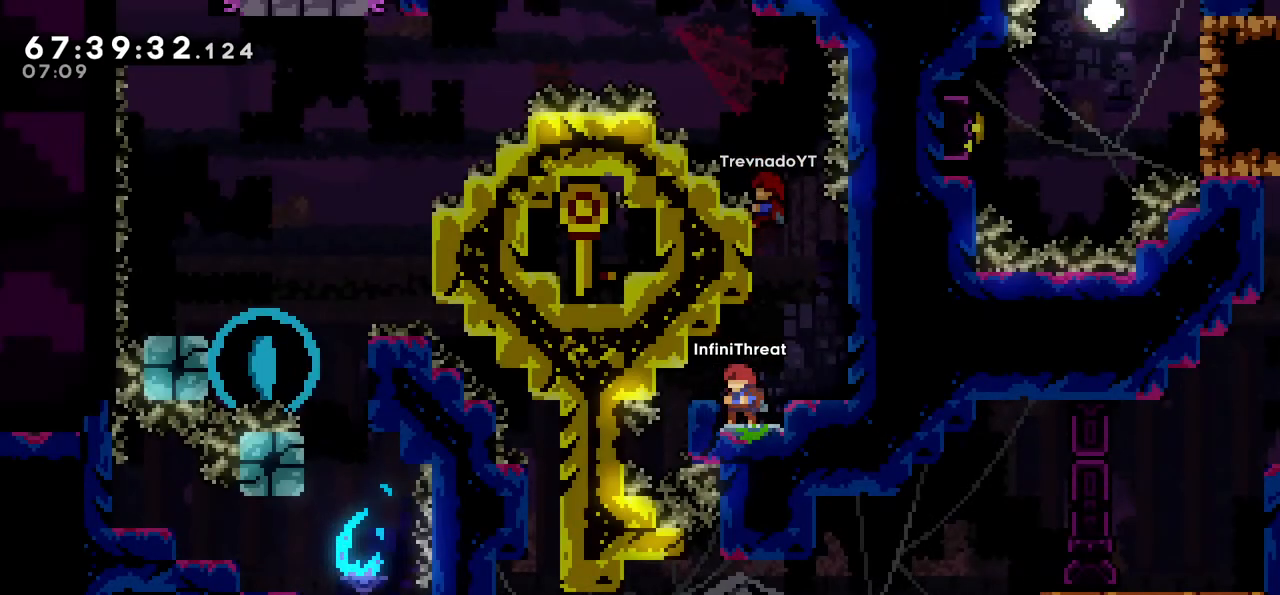
Gameplay with keyboard; each line is a JSON object with the keys held at the frame after it. "events" lists presses ("down") and releases ("up") of "dash", "demo", "down", "grab", "jump", "left", "right" and "up" between this image and that frame as [ms after this image, input, new state], when the widget could be followed in between. No other keys are recorded. Mouse input is not recorded. Key names are as the overlay labels them; some are game actions (e.g. jump) rather than physical keys.
{"keys": [], "events": [[117, "jump", "down"], [117, "right", "down"], [217, "jump", "up"], [267, "right", "up"]]}
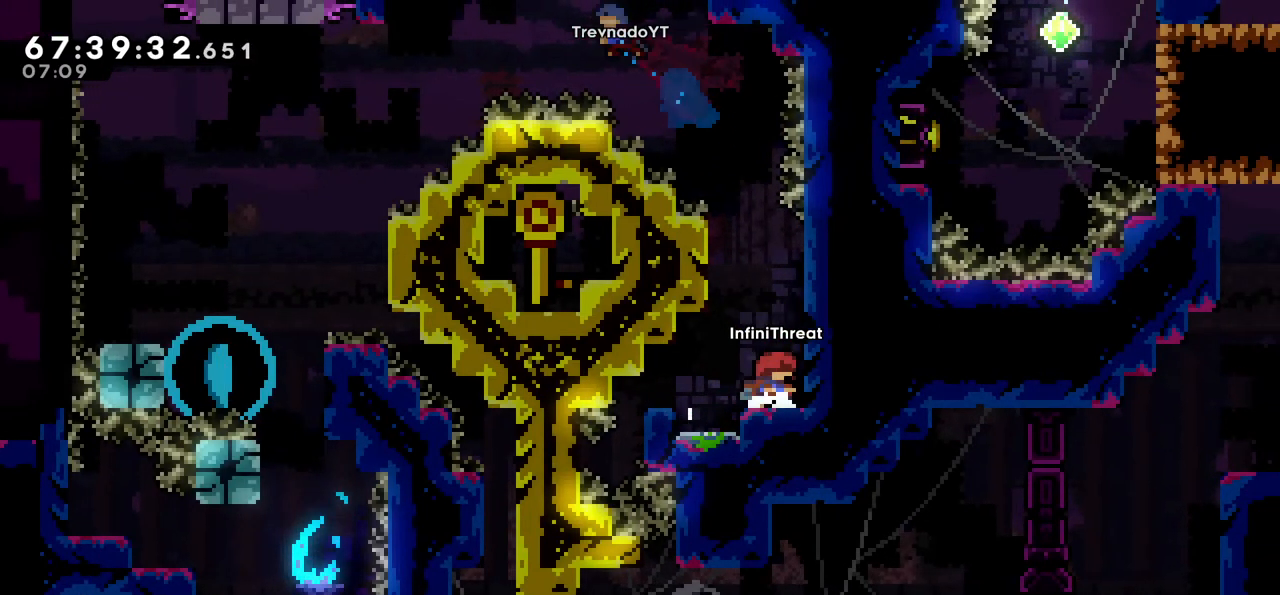
{"keys": ["grab", "left", "up"], "events": [[50, "jump", "down"], [50, "right", "down"], [133, "jump", "up"], [200, "right", "up"], [233, "jump", "down"], [233, "left", "down"], [367, "grab", "down"], [367, "jump", "up"], [467, "up", "down"]]}
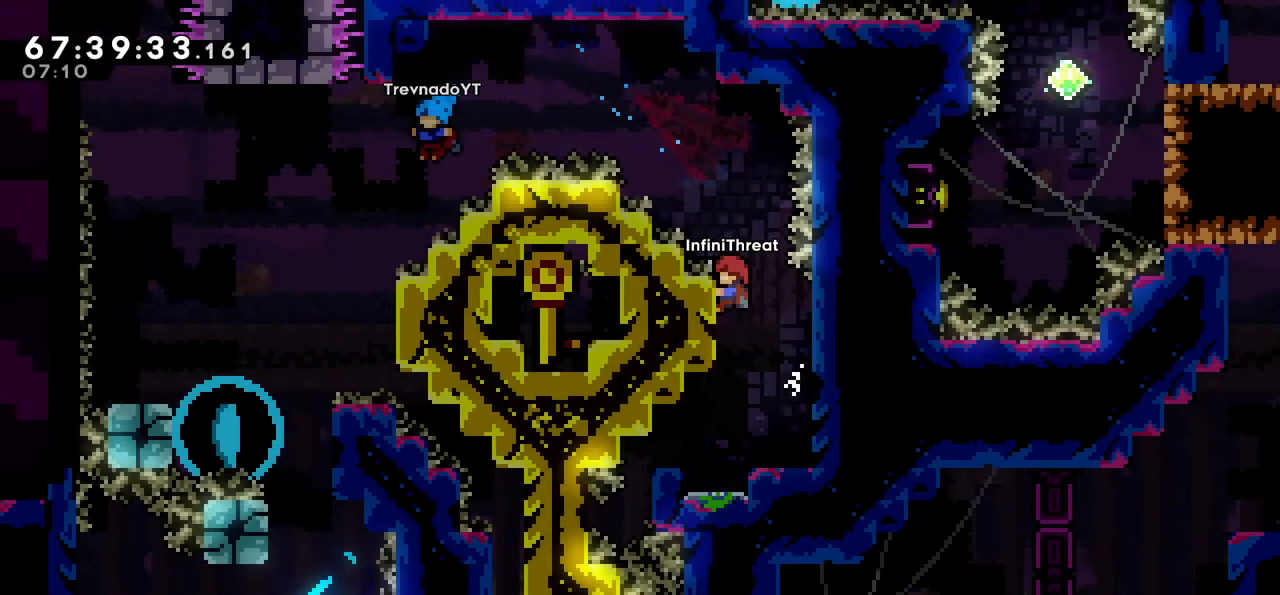
{"keys": ["jump", "left"], "events": [[17, "left", "up"], [250, "up", "up"], [350, "jump", "down"], [433, "grab", "up"], [483, "left", "down"]]}
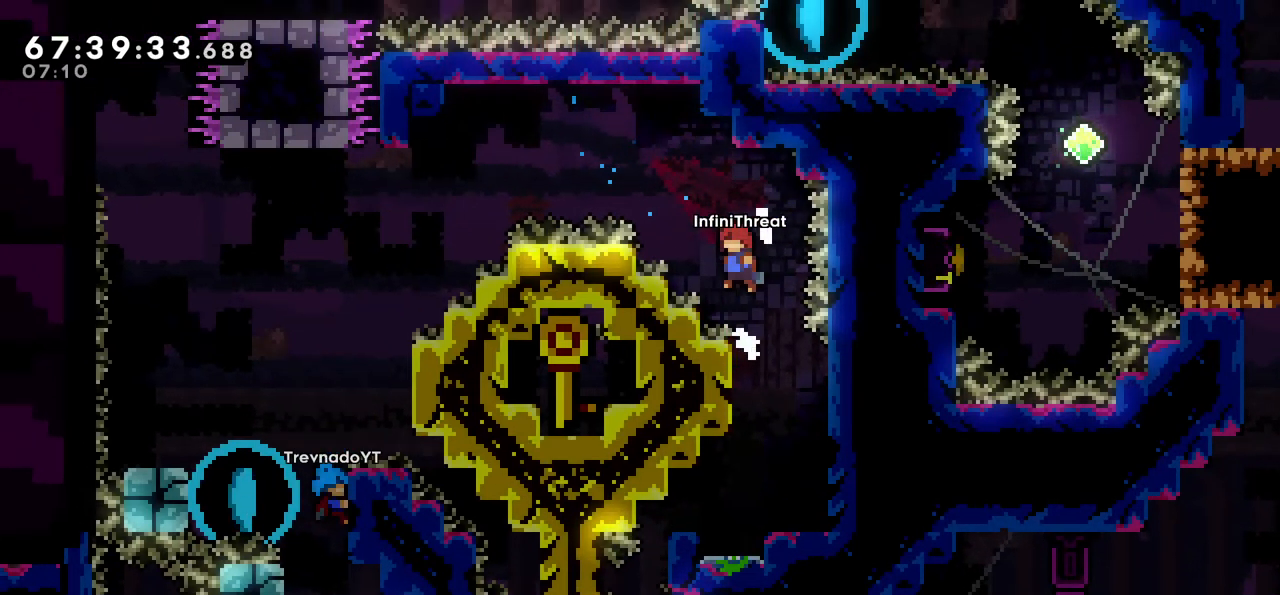
{"keys": ["left"], "events": [[133, "up", "down"], [167, "dash", "down"], [217, "jump", "up"], [367, "dash", "up"], [367, "up", "up"]]}
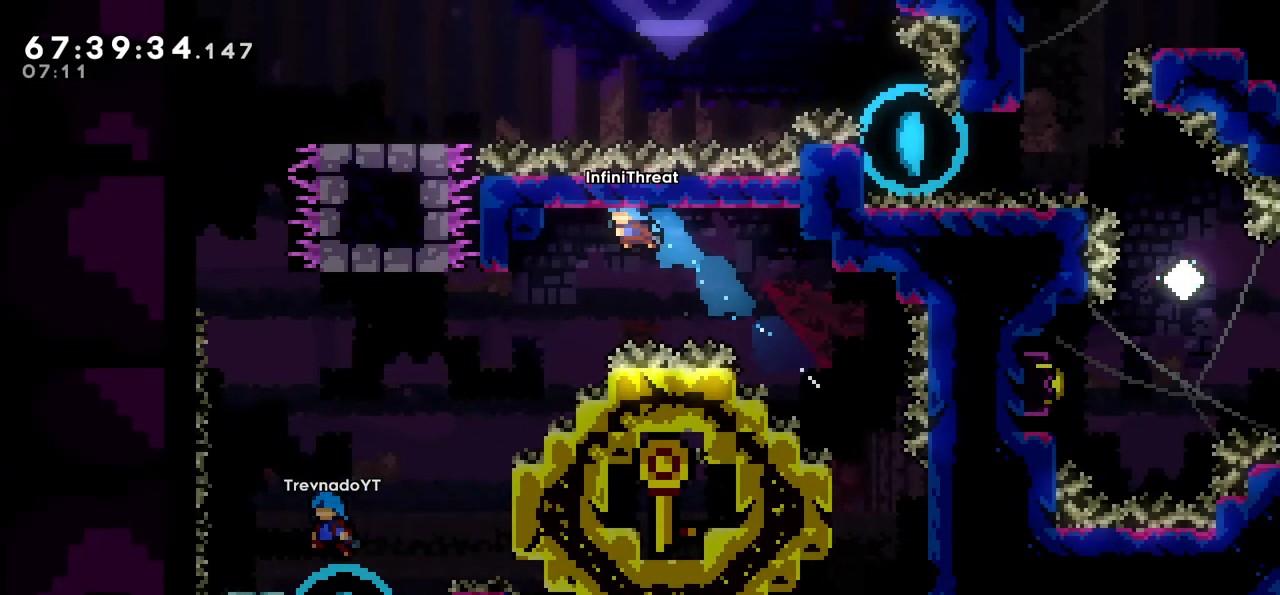
{"keys": [], "events": [[367, "left", "up"]]}
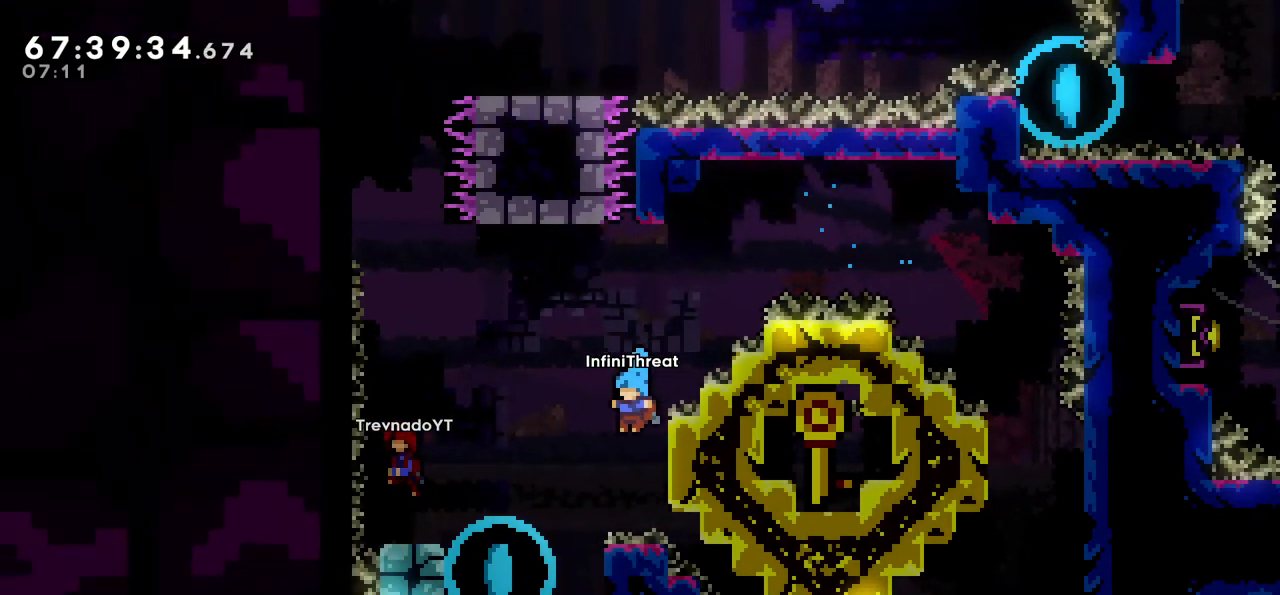
{"keys": ["jump", "left"], "events": [[17, "right", "down"], [67, "grab", "down"], [250, "right", "up"], [300, "left", "down"], [350, "jump", "down"], [383, "grab", "up"]]}
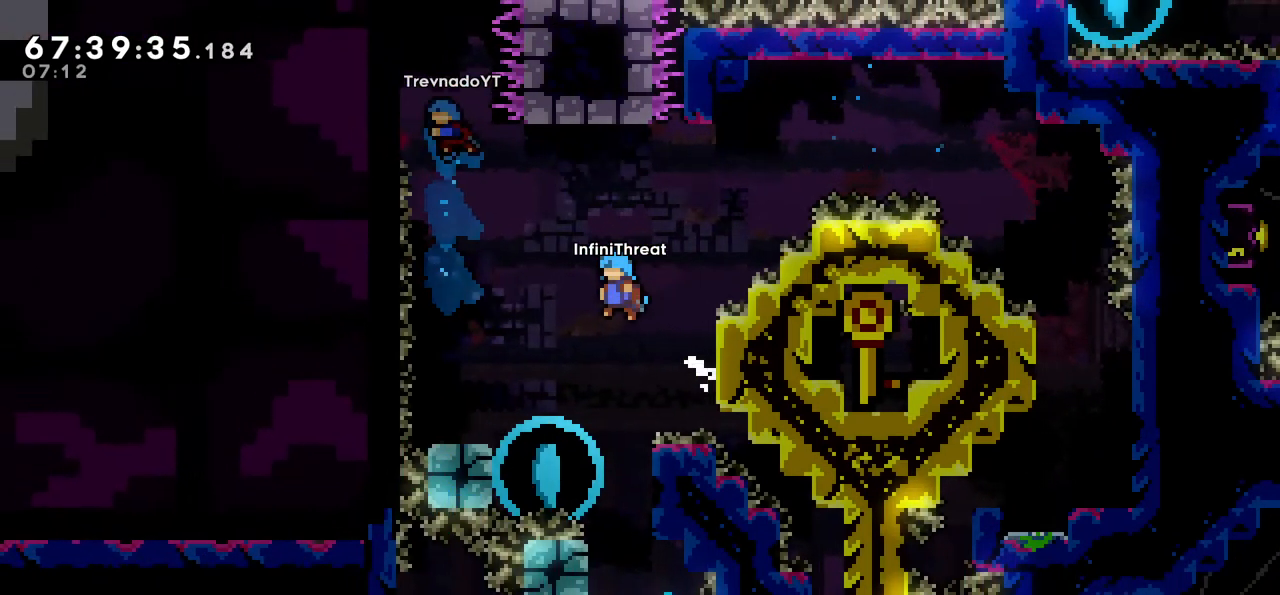
{"keys": [], "events": [[117, "jump", "up"], [450, "left", "up"]]}
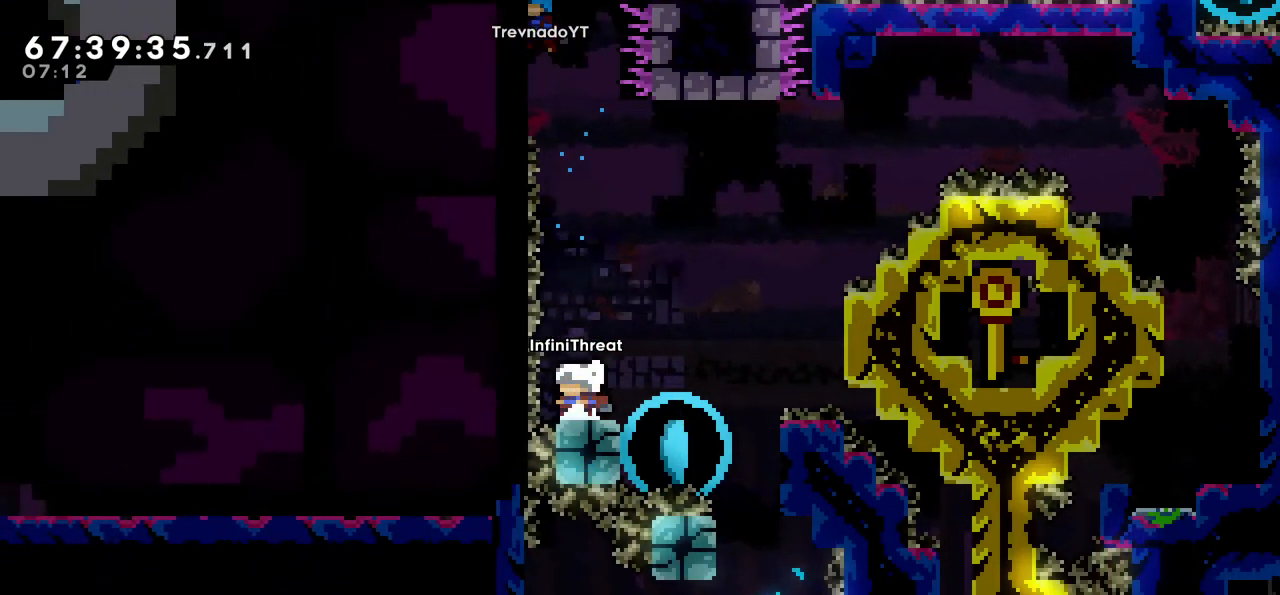
{"keys": ["jump"], "events": [[233, "jump", "down"]]}
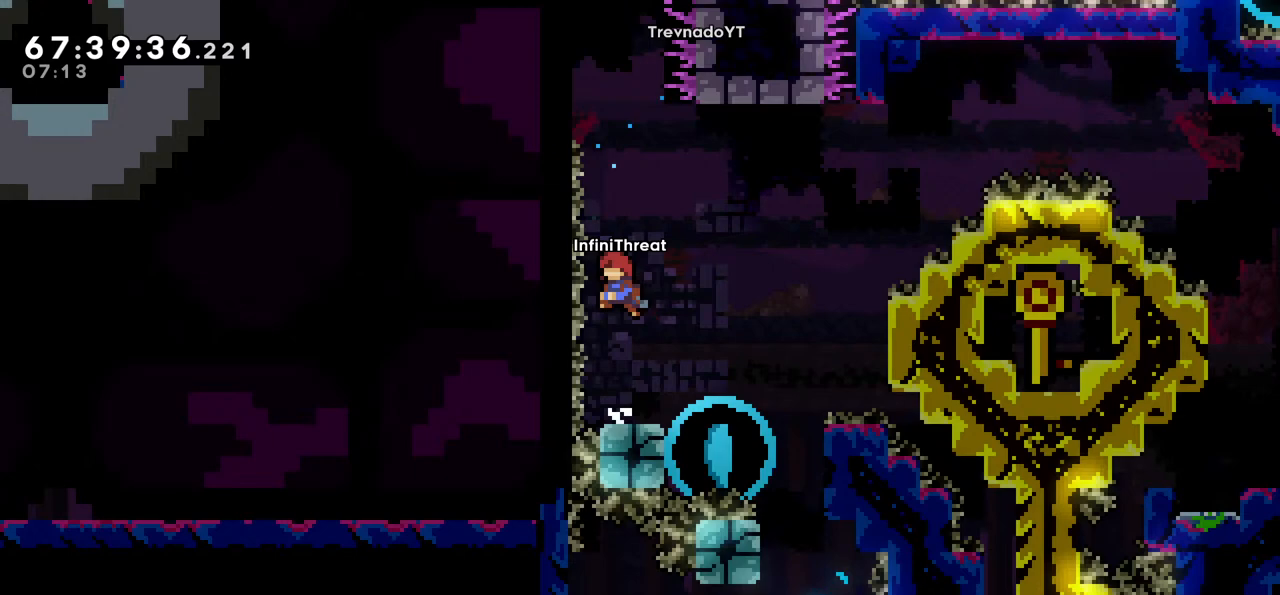
{"keys": ["grab", "left", "up"], "events": [[17, "dash", "down"], [17, "up", "down"], [67, "jump", "up"], [300, "grab", "down"], [300, "left", "down"], [350, "dash", "up"]]}
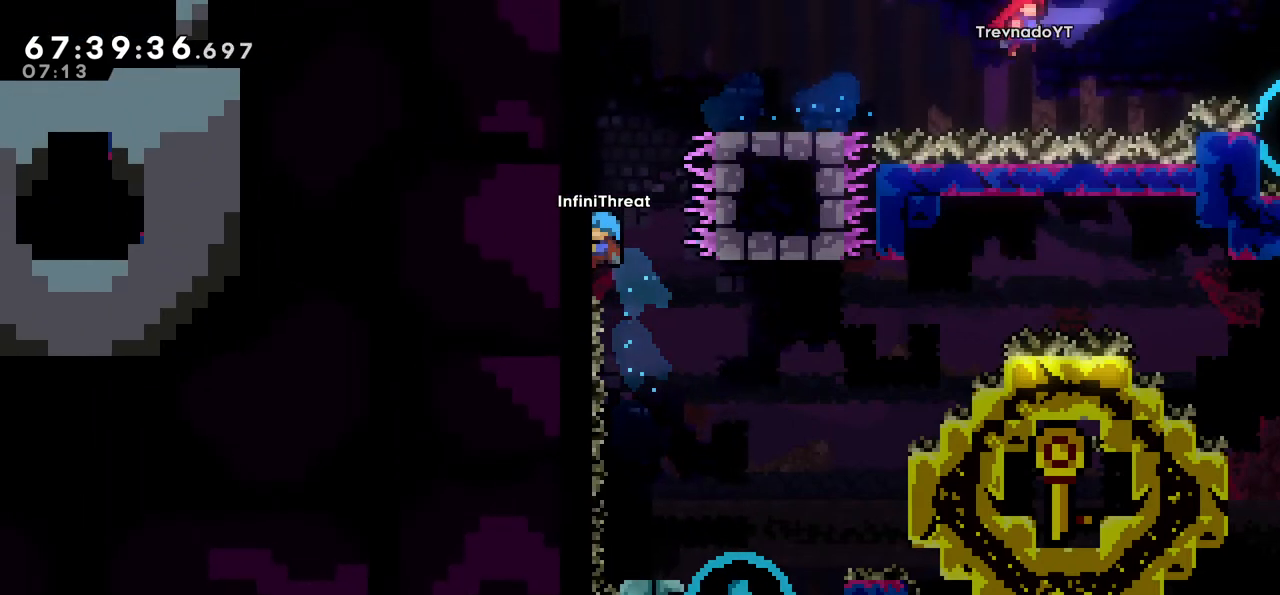
{"keys": ["grab"], "events": [[83, "left", "up"], [500, "up", "up"]]}
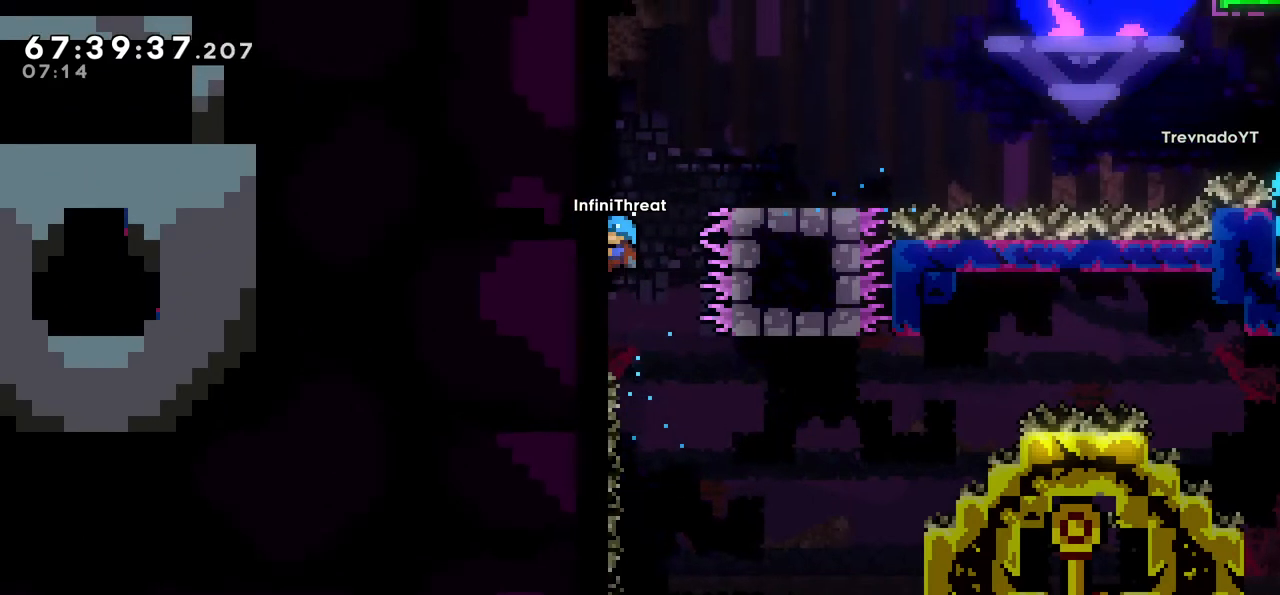
{"keys": [], "events": [[50, "jump", "down"], [50, "right", "down"], [200, "grab", "up"], [333, "jump", "up"], [383, "right", "up"]]}
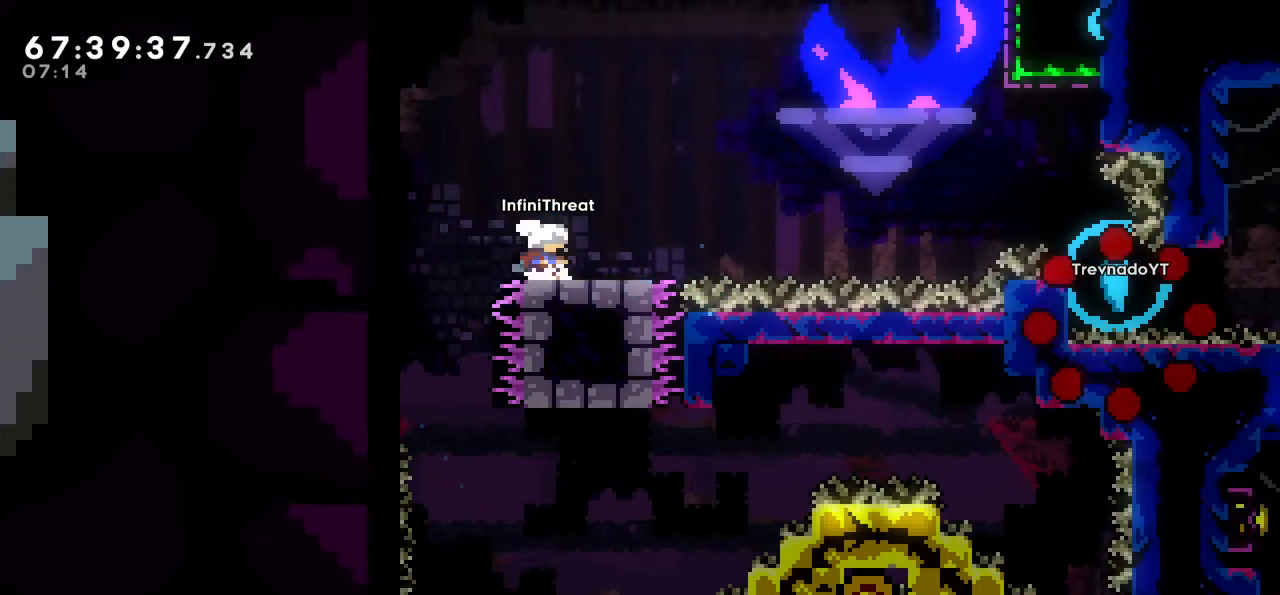
{"keys": ["jump", "right"], "events": [[67, "right", "down"], [150, "dash", "down"], [300, "dash", "up"], [333, "jump", "down"]]}
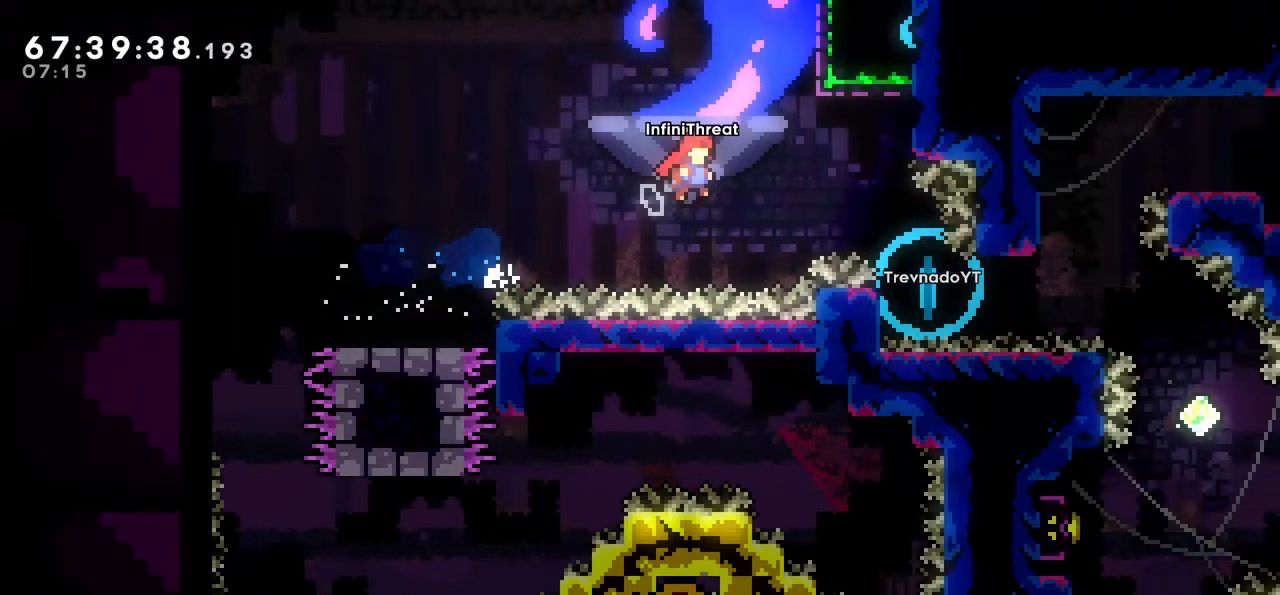
{"keys": [], "events": [[317, "jump", "up"], [317, "right", "up"]]}
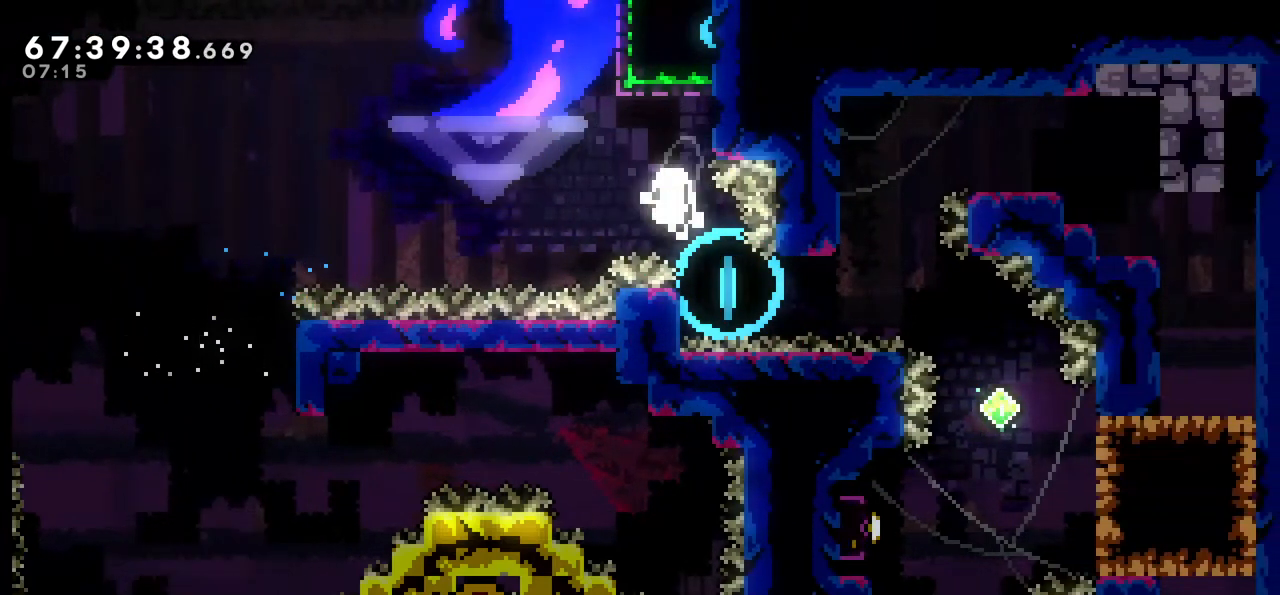
{"keys": [], "events": []}
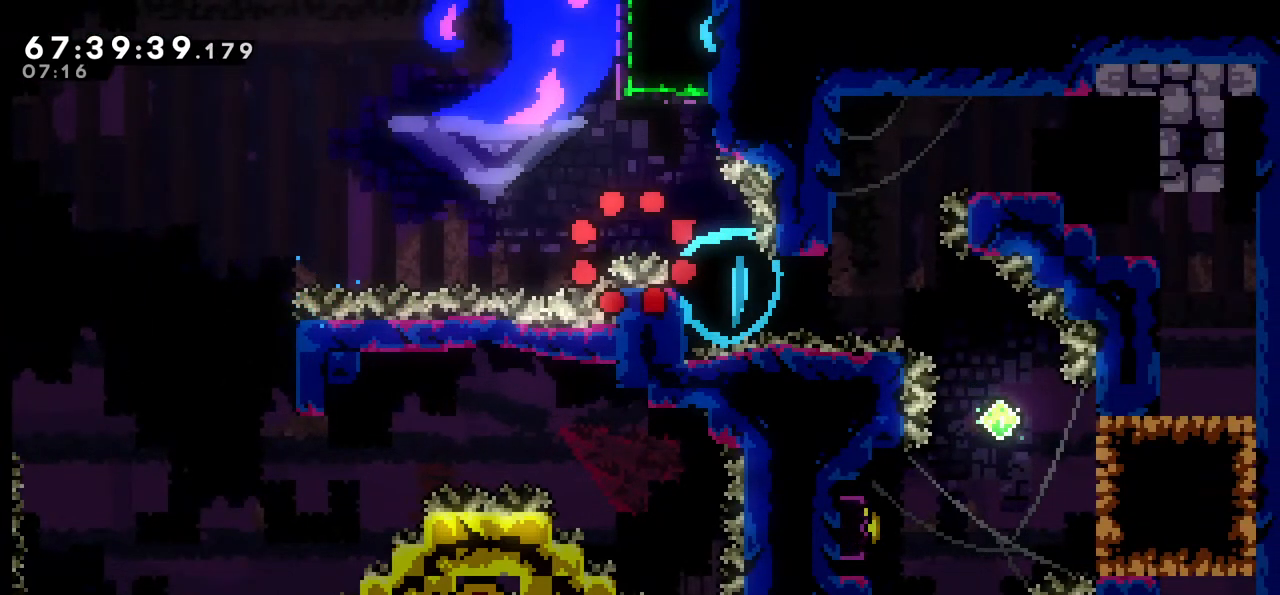
{"keys": [], "events": []}
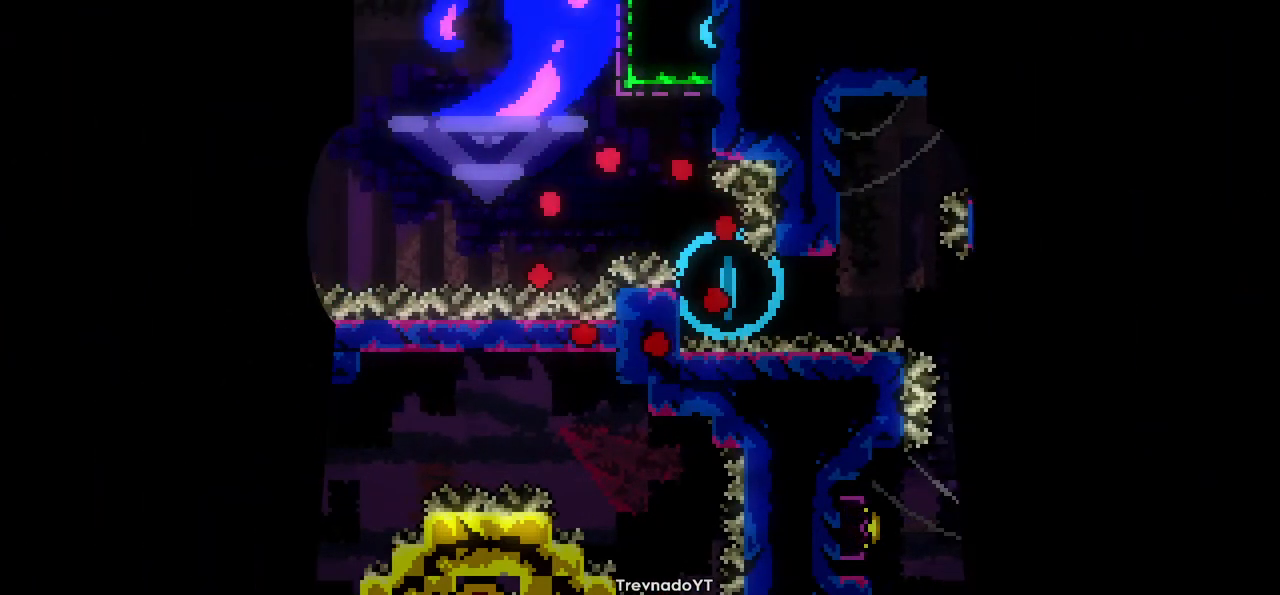
{"keys": [], "events": []}
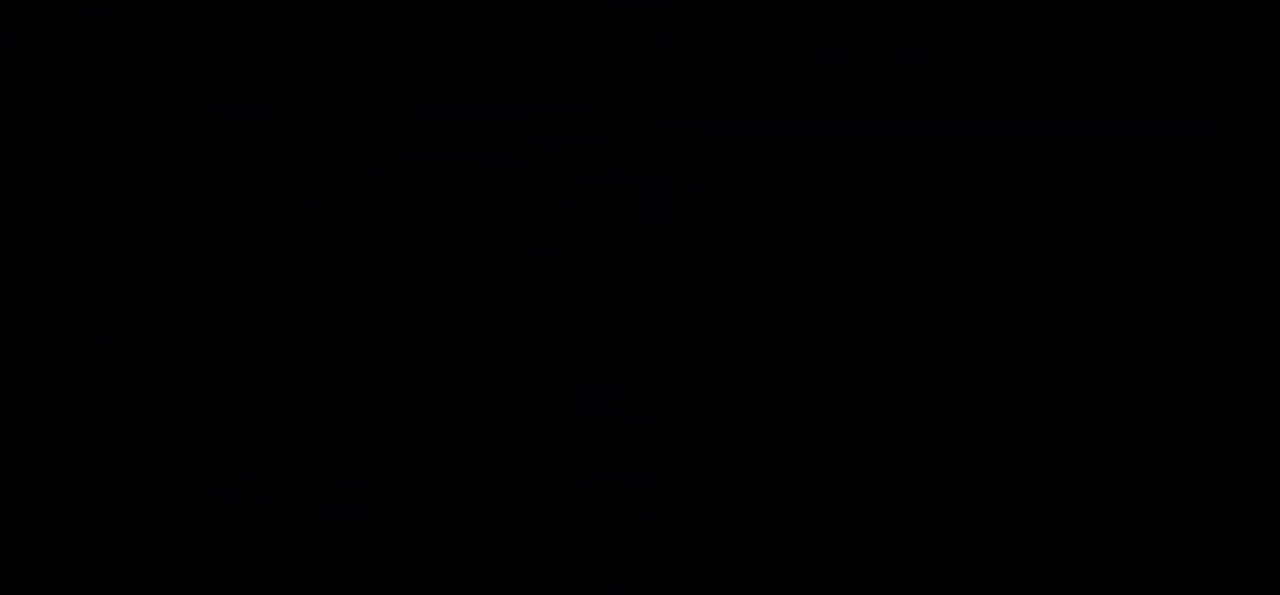
{"keys": [], "events": []}
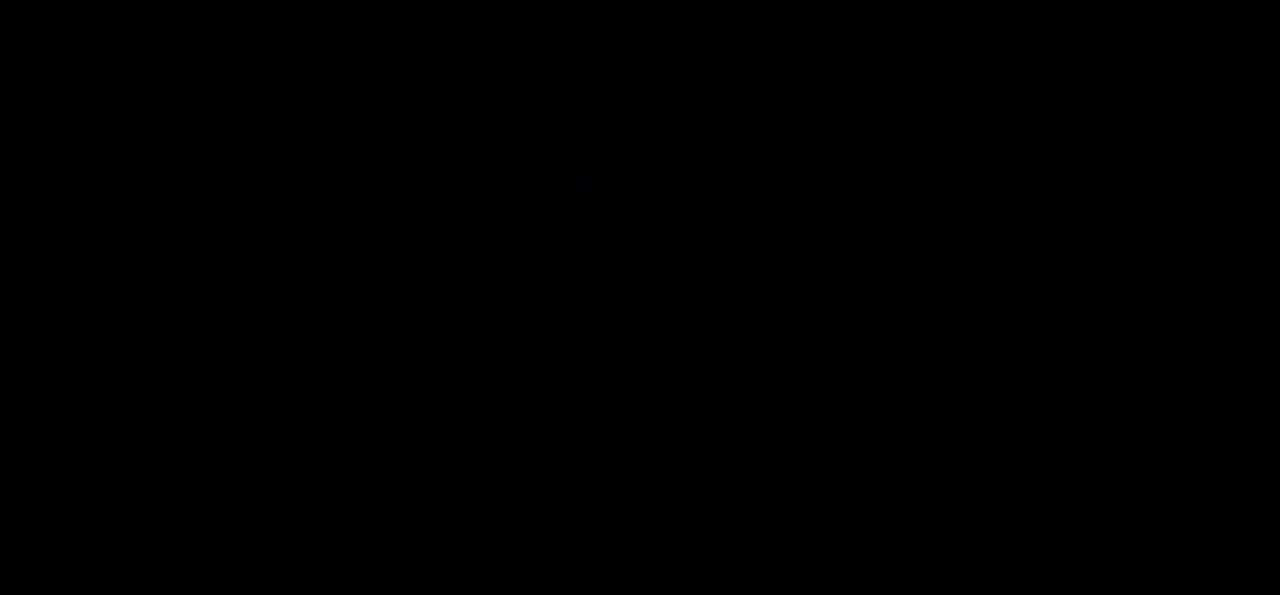
{"keys": ["jump", "right"], "events": [[433, "jump", "down"], [433, "right", "down"]]}
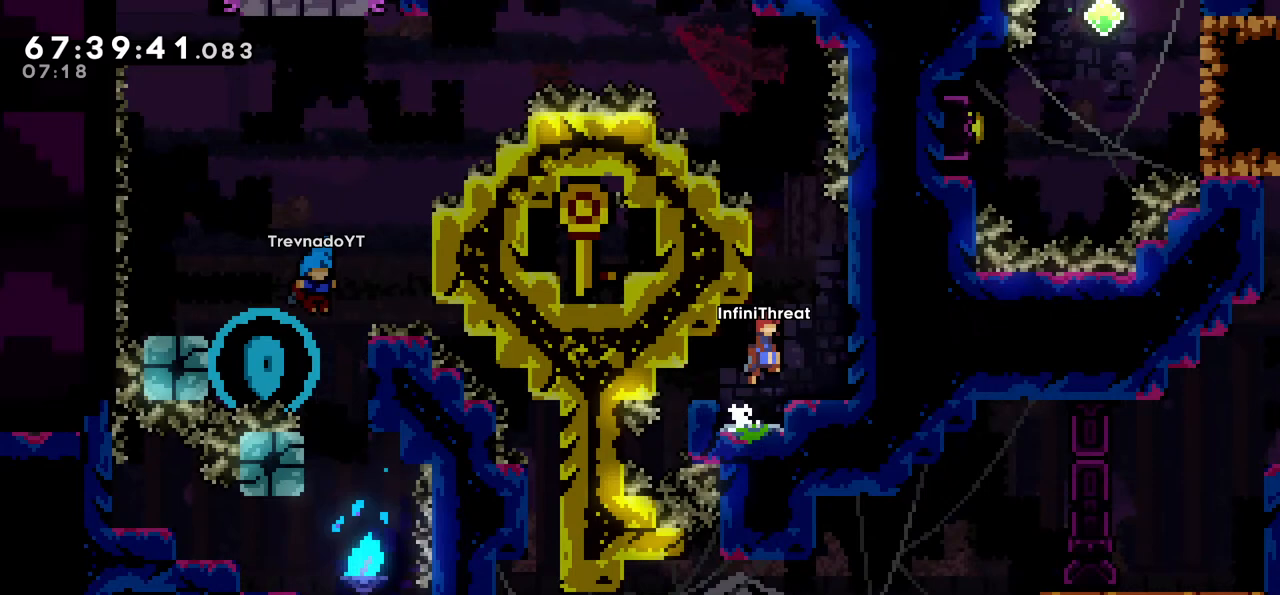
{"keys": ["jump", "left"], "events": [[67, "jump", "up"], [117, "right", "up"], [317, "right", "down"], [367, "jump", "down"], [450, "jump", "up"], [450, "right", "up"], [500, "jump", "down"], [500, "left", "down"]]}
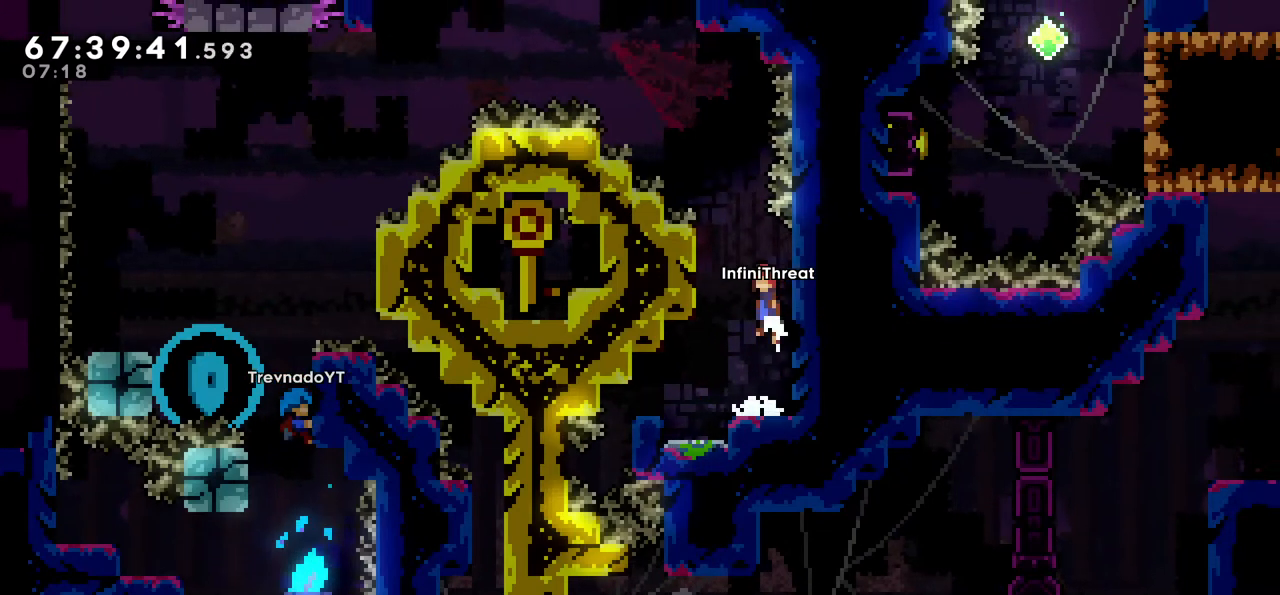
{"keys": ["grab", "up"], "events": [[133, "grab", "down"], [183, "jump", "up"], [233, "up", "down"], [317, "left", "up"]]}
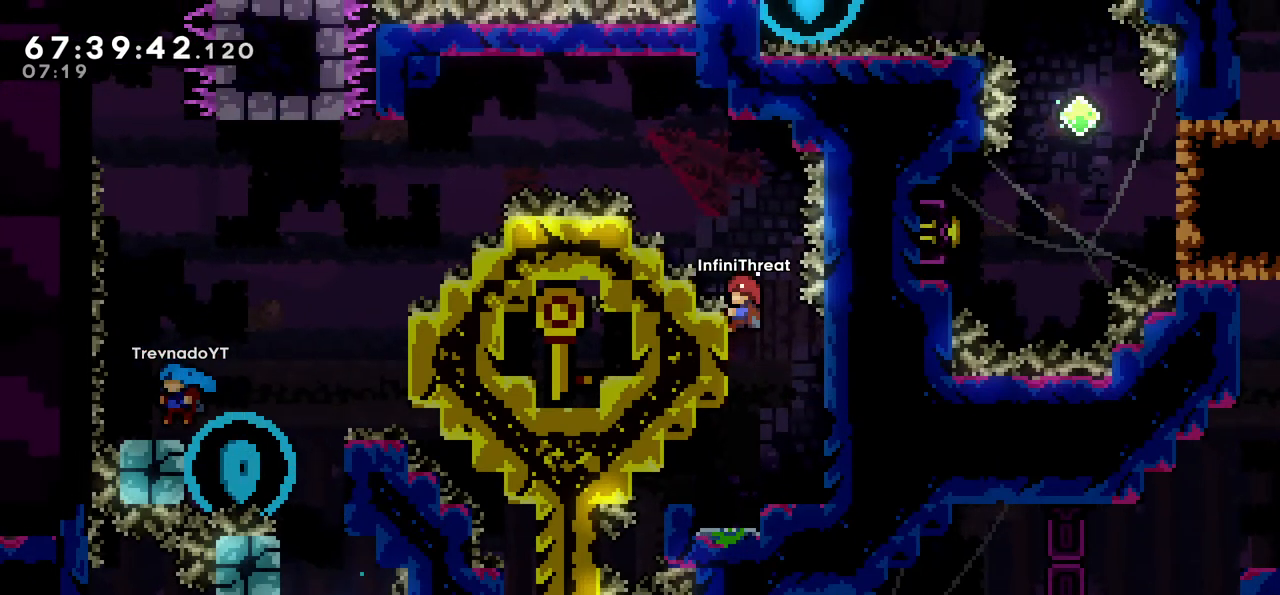
{"keys": ["dash", "left", "up"], "events": [[50, "up", "up"], [100, "left", "down"], [150, "jump", "down"], [200, "grab", "up"], [250, "left", "up"], [400, "left", "down"], [433, "up", "down"], [483, "dash", "down"], [483, "jump", "up"]]}
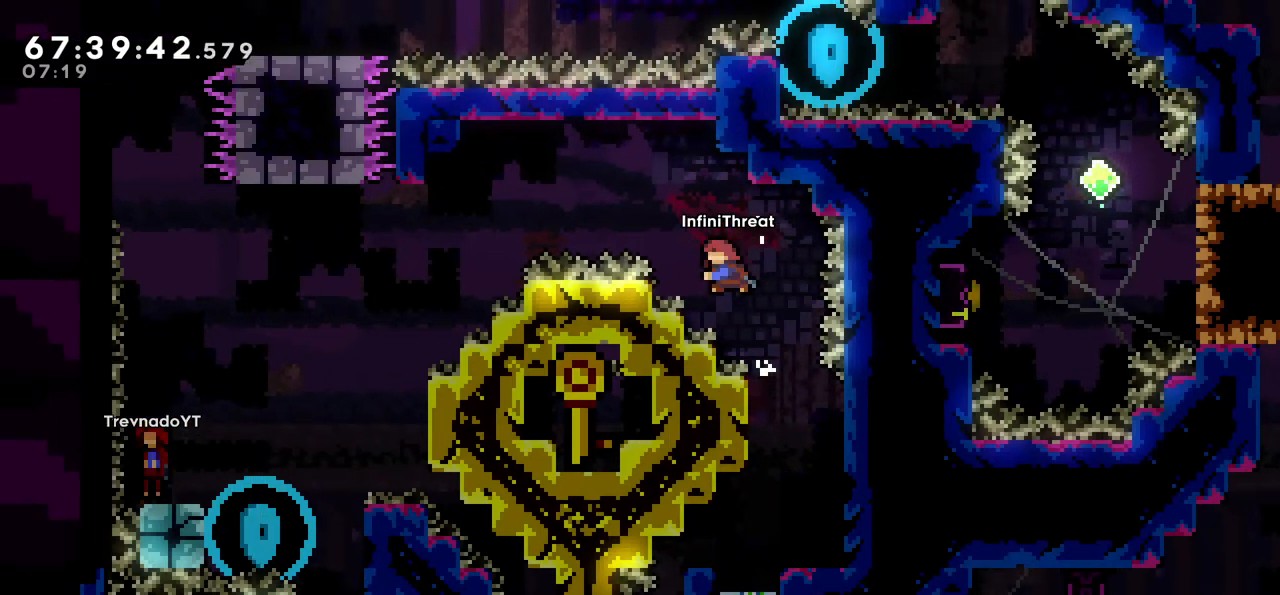
{"keys": ["left"], "events": [[167, "dash", "up"], [167, "up", "up"]]}
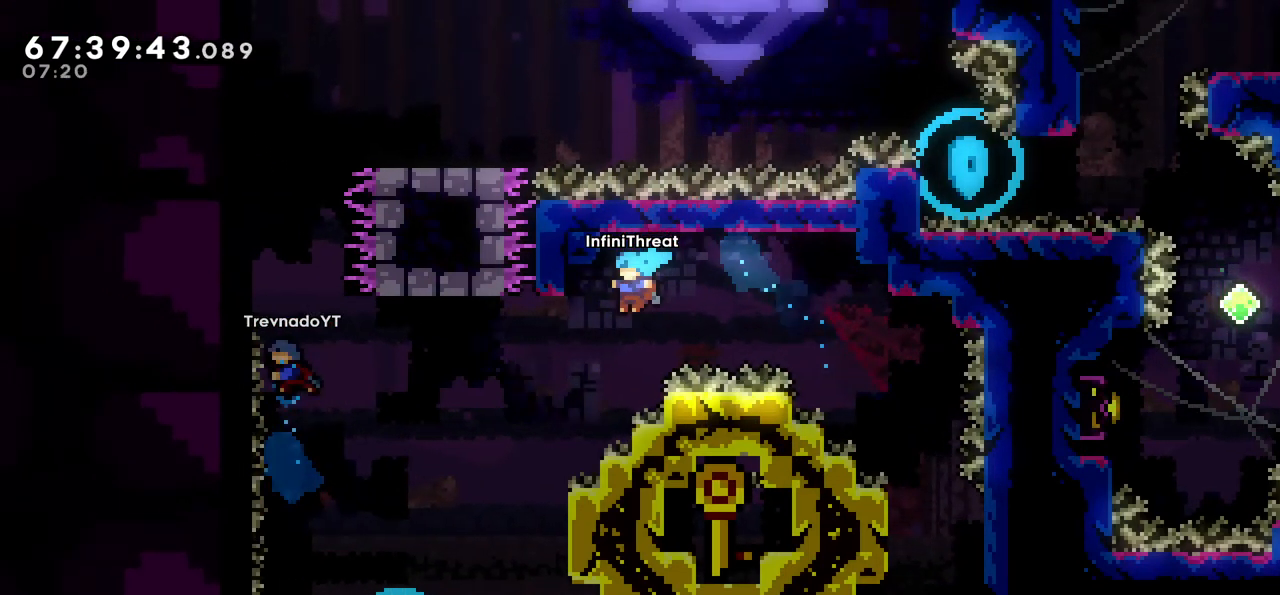
{"keys": ["grab", "right"], "events": [[250, "left", "up"], [283, "right", "down"], [383, "grab", "down"]]}
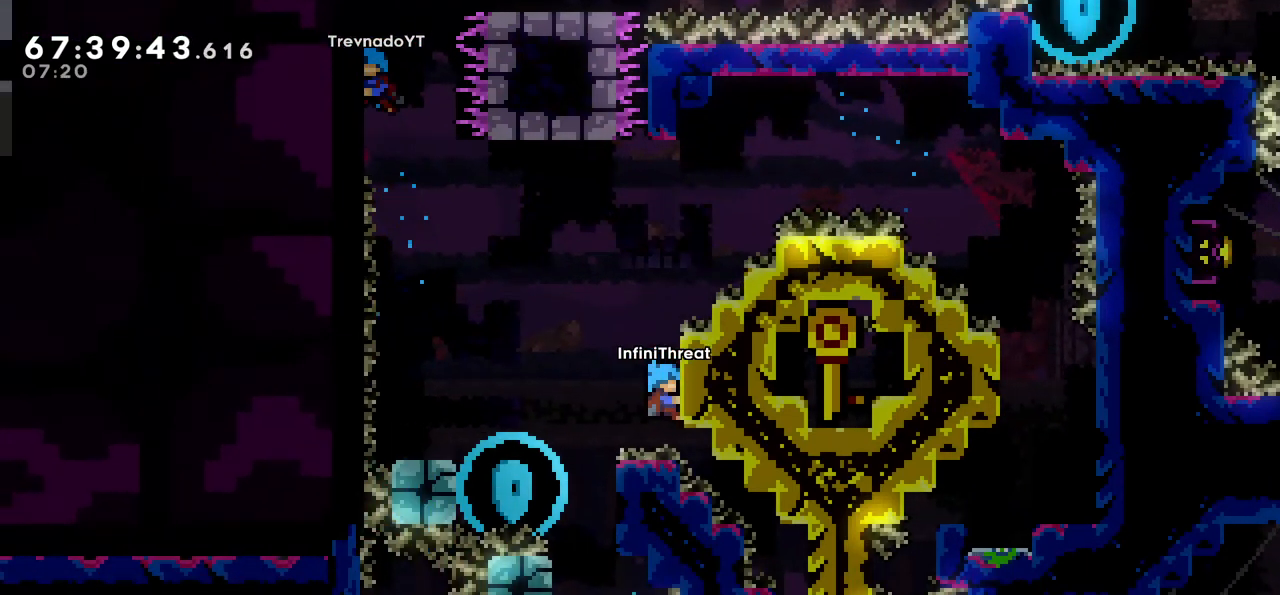
{"keys": ["left"], "events": [[67, "right", "up"], [117, "left", "down"], [150, "jump", "down"], [200, "grab", "up"], [383, "jump", "up"]]}
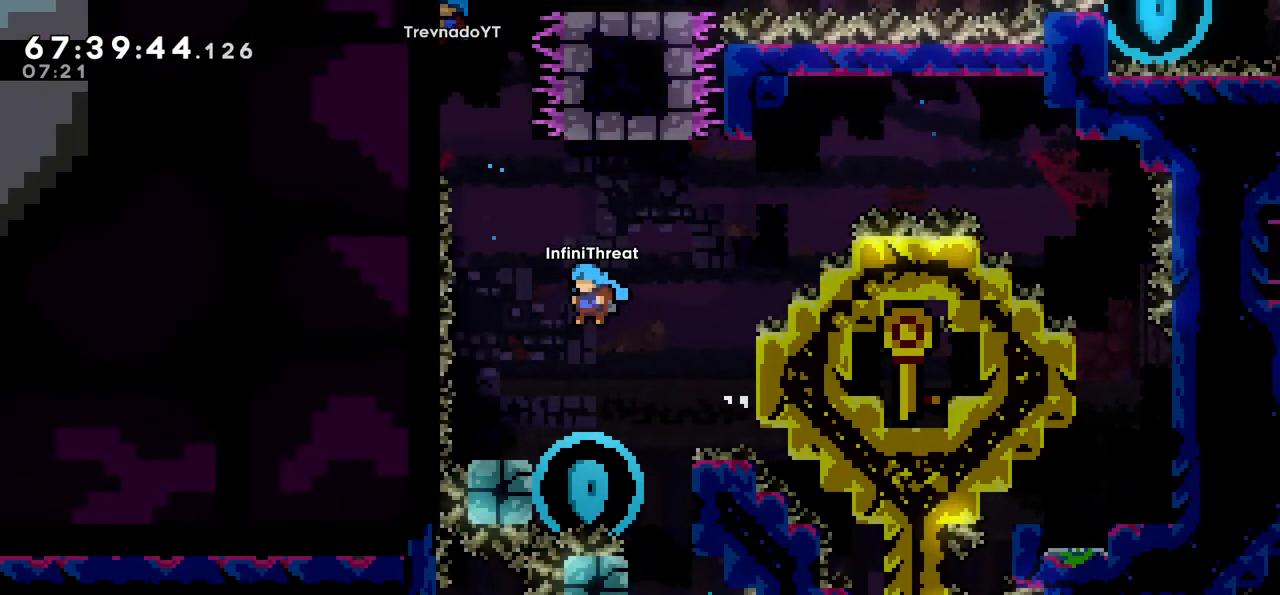
{"keys": ["jump"], "events": [[267, "left", "up"], [500, "jump", "down"]]}
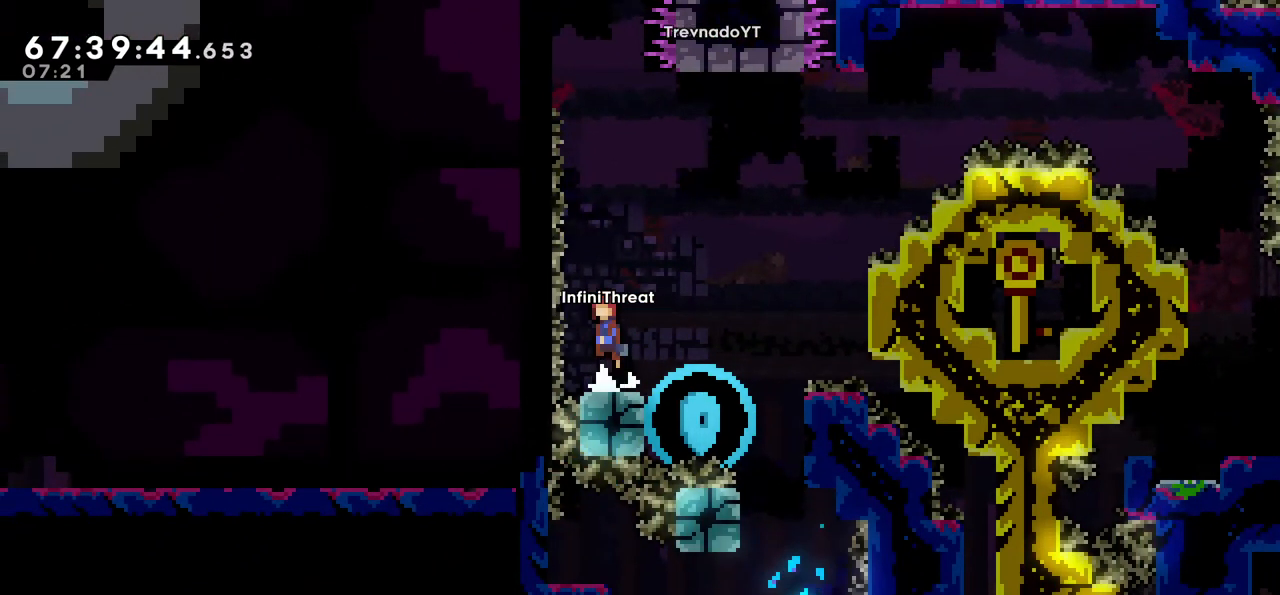
{"keys": ["dash", "left", "up"], "events": [[233, "up", "down"], [283, "dash", "down"], [283, "jump", "up"], [467, "left", "down"]]}
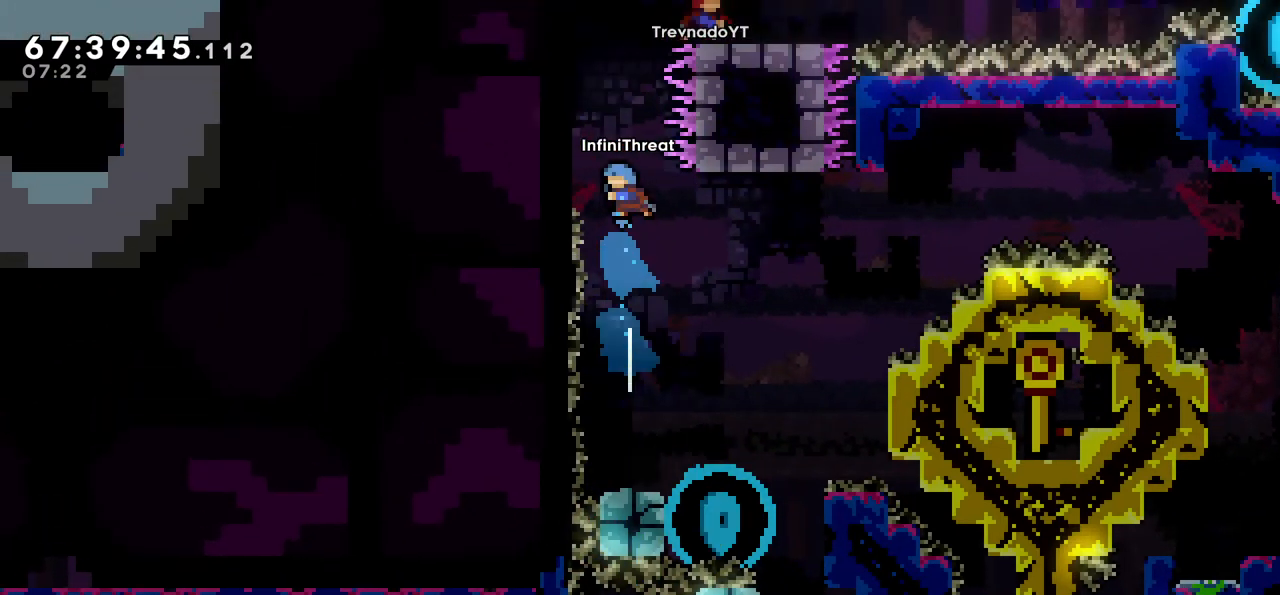
{"keys": ["grab", "up"], "events": [[67, "dash", "up"], [67, "grab", "down"], [350, "left", "up"]]}
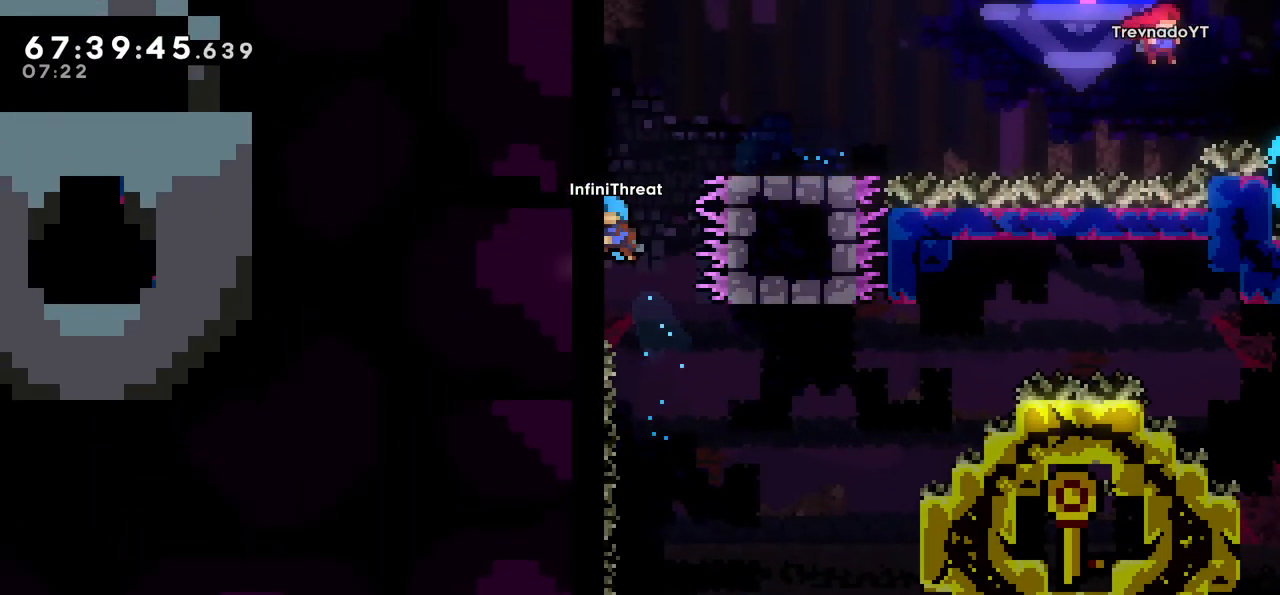
{"keys": ["jump", "right"], "events": [[350, "jump", "down"], [400, "right", "down"], [450, "grab", "up"], [450, "up", "up"]]}
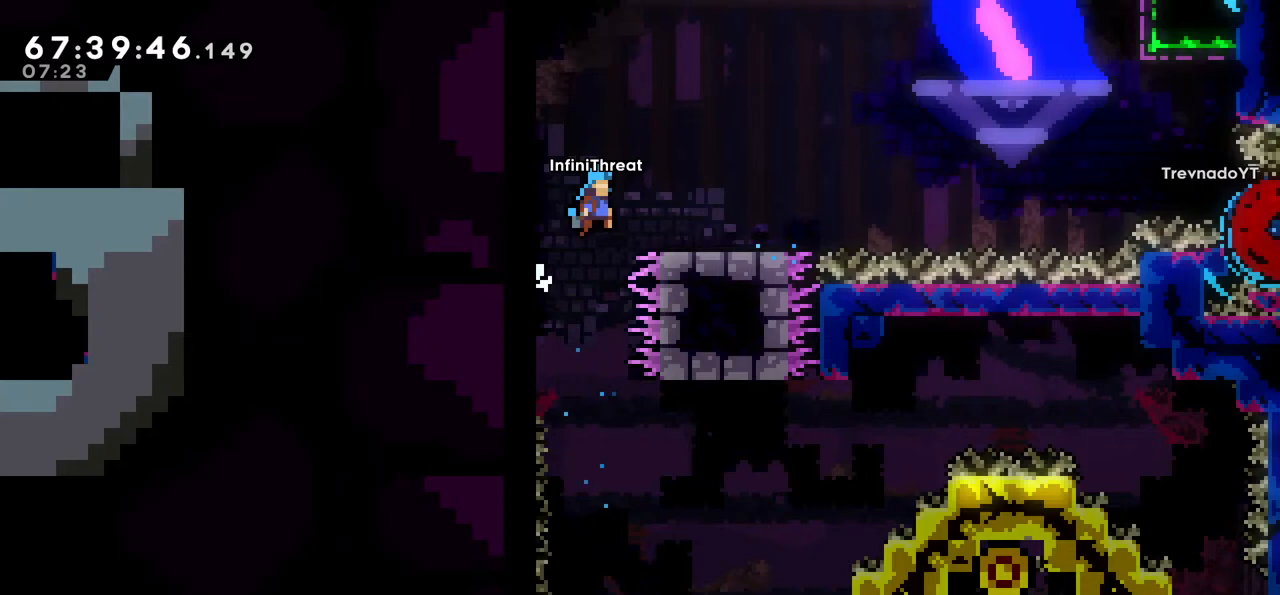
{"keys": ["dash", "right"], "events": [[83, "jump", "up"], [183, "right", "up"], [383, "right", "down"], [467, "dash", "down"]]}
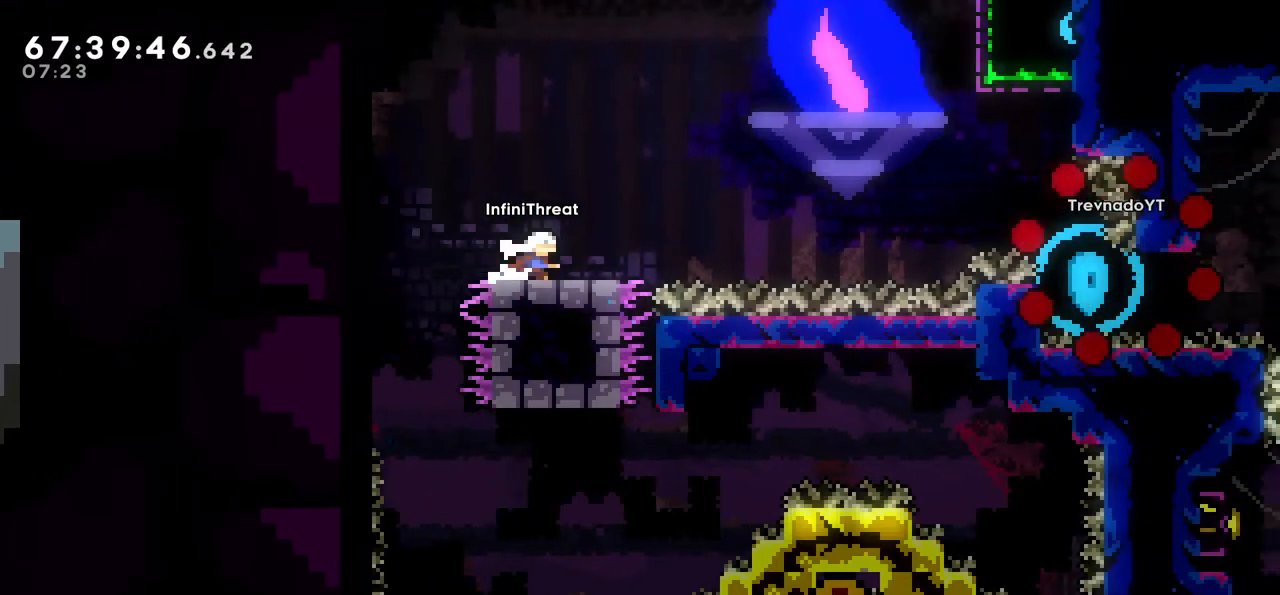
{"keys": ["jump", "right"], "events": [[150, "dash", "up"], [150, "jump", "down"]]}